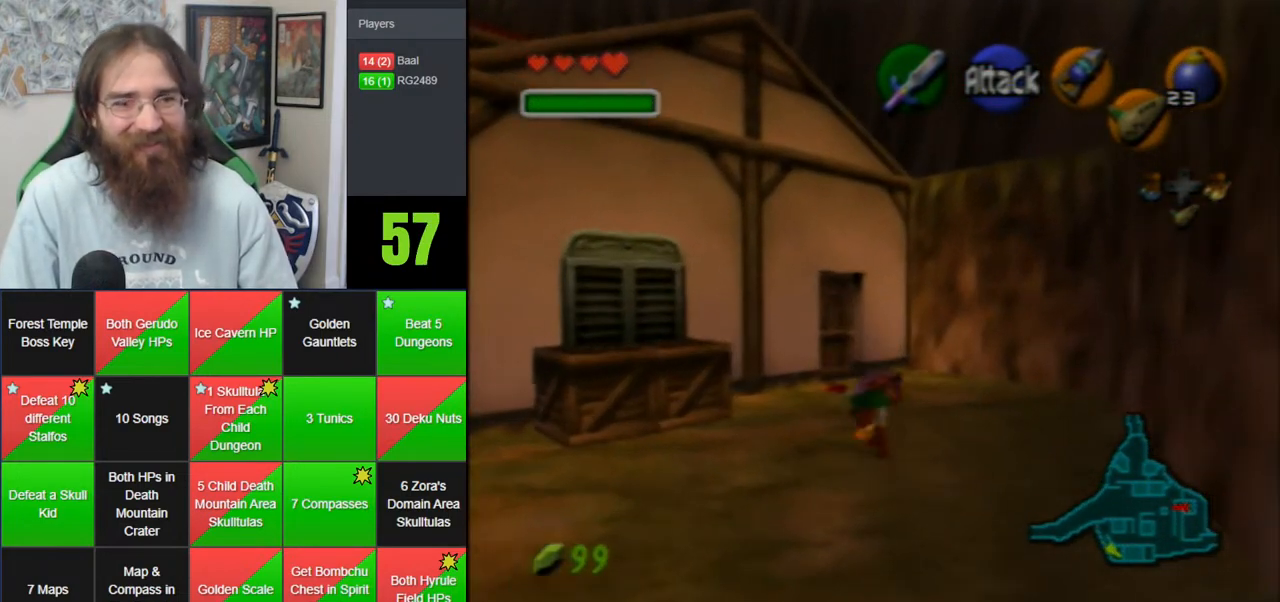
Gameplay with a controller (Nintendo layout); each line is a JSON object with the inputs held at the frame after it (dt_ms = milliseconds from this image to that frame). "events" lists button and stick changes between this image and that frame as [ms after this image, input, new state], when the widget could be followed in between. Not read: B DPAD_DOWN DPAD_RIGHT DPAD_UP L1 L3 R1 R3 START X Y.
{"dt_ms": 500, "buttons": [], "left_stick": "up", "events": [[83, "A", "up"]]}
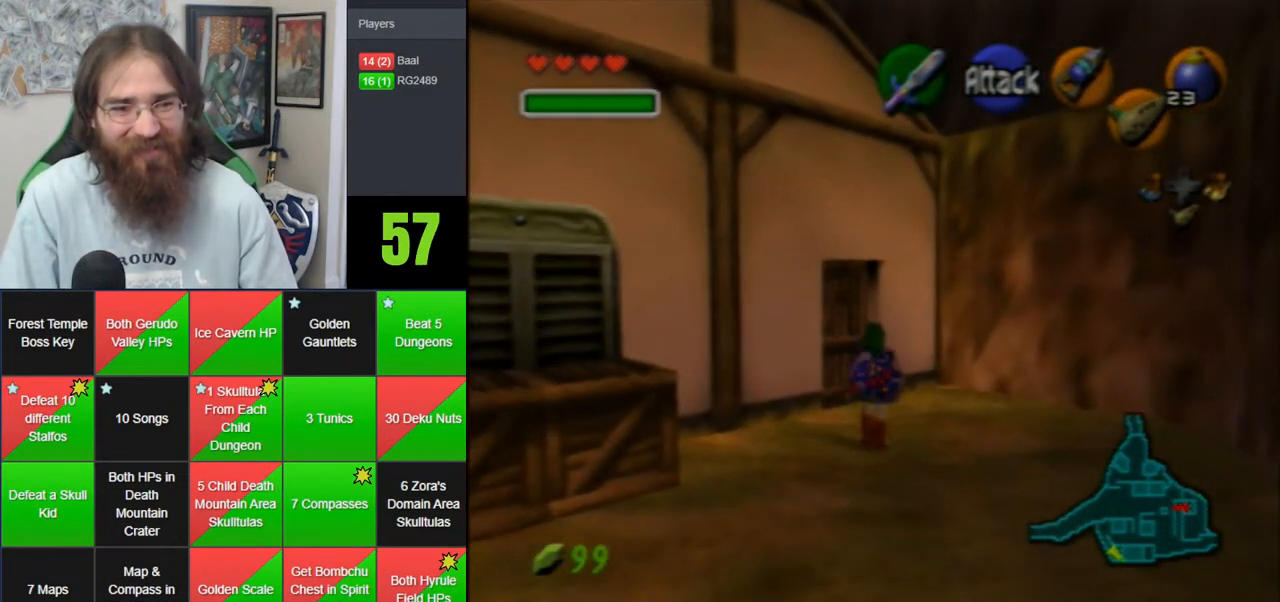
{"dt_ms": 500, "buttons": [], "left_stick": "center", "events": [[300, "left_stick", "up-left"], [400, "A", "down"], [433, "left_stick", "center"], [483, "A", "up"]]}
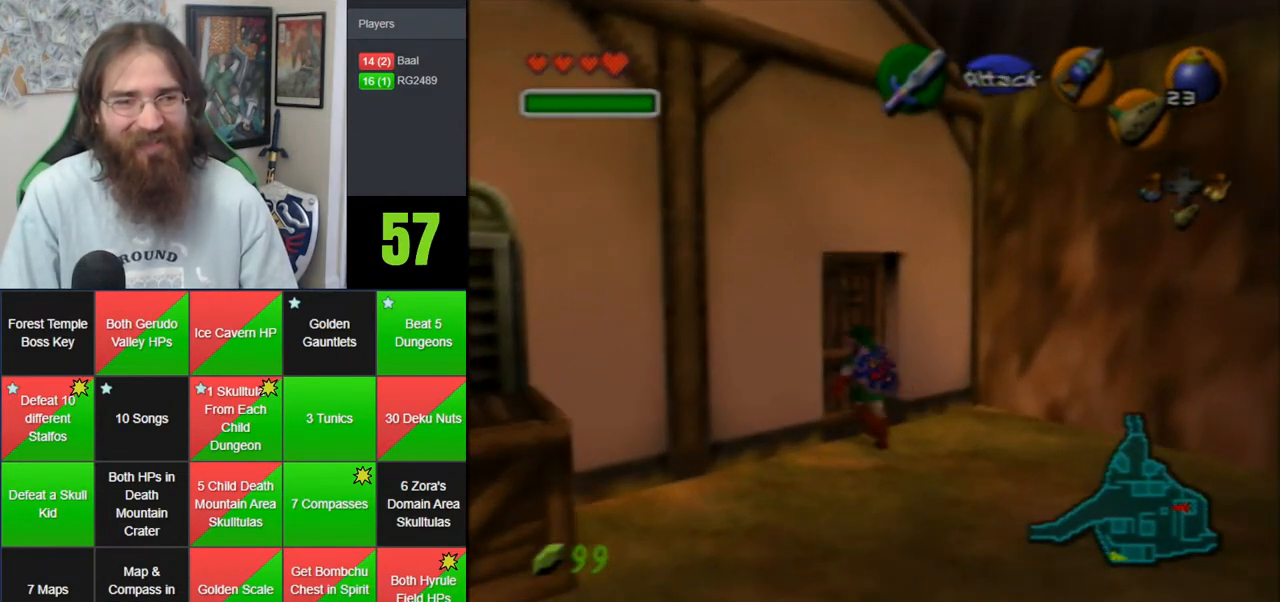
{"dt_ms": 500, "buttons": [], "left_stick": "center", "events": [[67, "A", "down"], [300, "A", "up"]]}
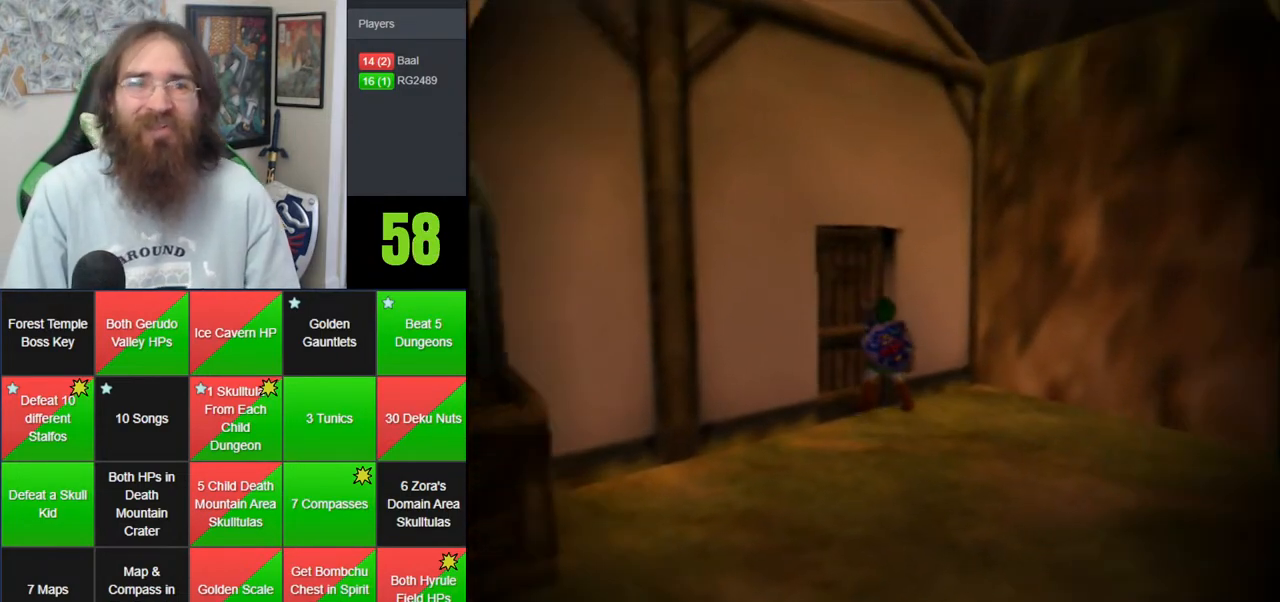
{"dt_ms": 500, "buttons": [], "left_stick": "center", "events": []}
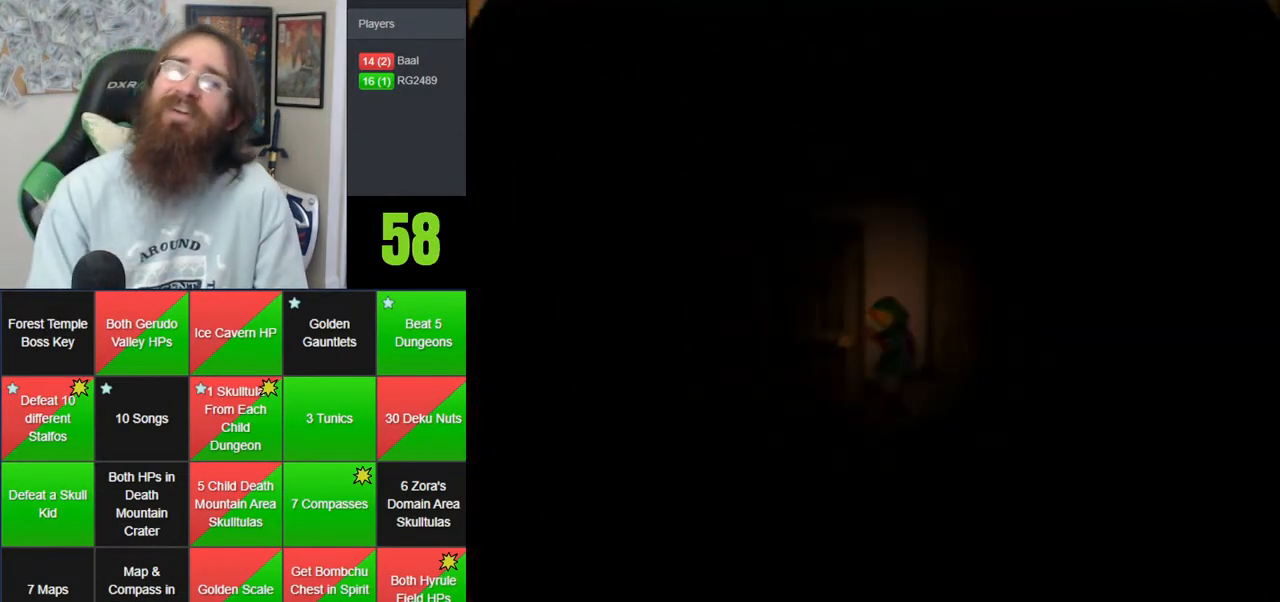
{"dt_ms": 500, "buttons": [], "left_stick": "center", "events": []}
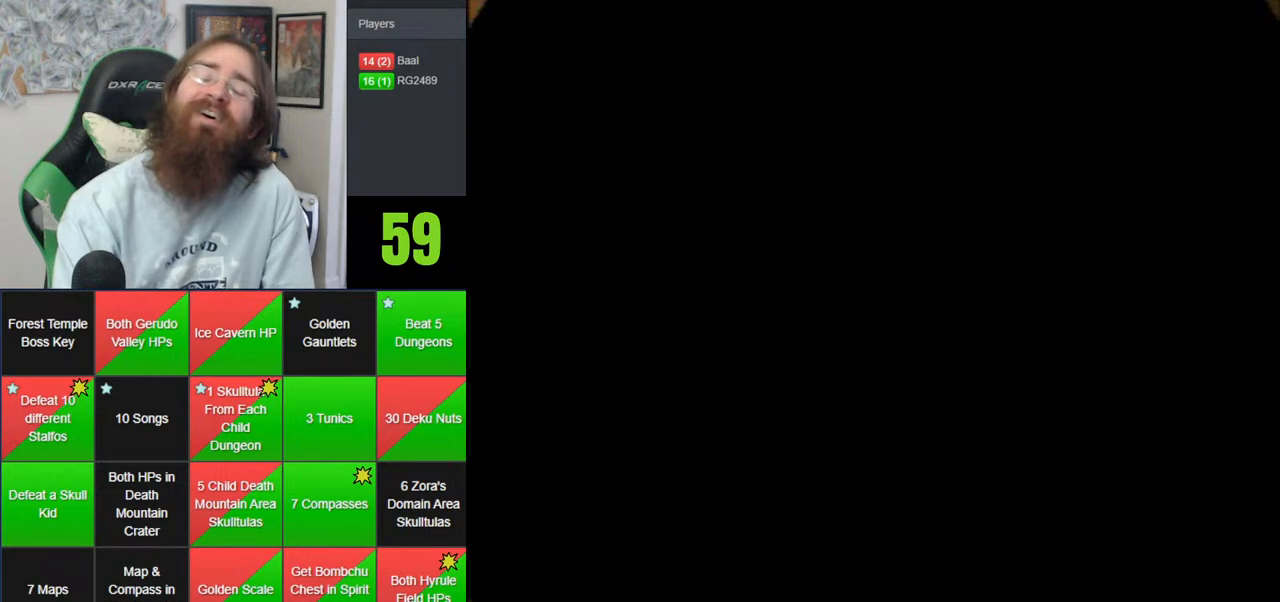
{"dt_ms": 500, "buttons": [], "left_stick": "center", "events": []}
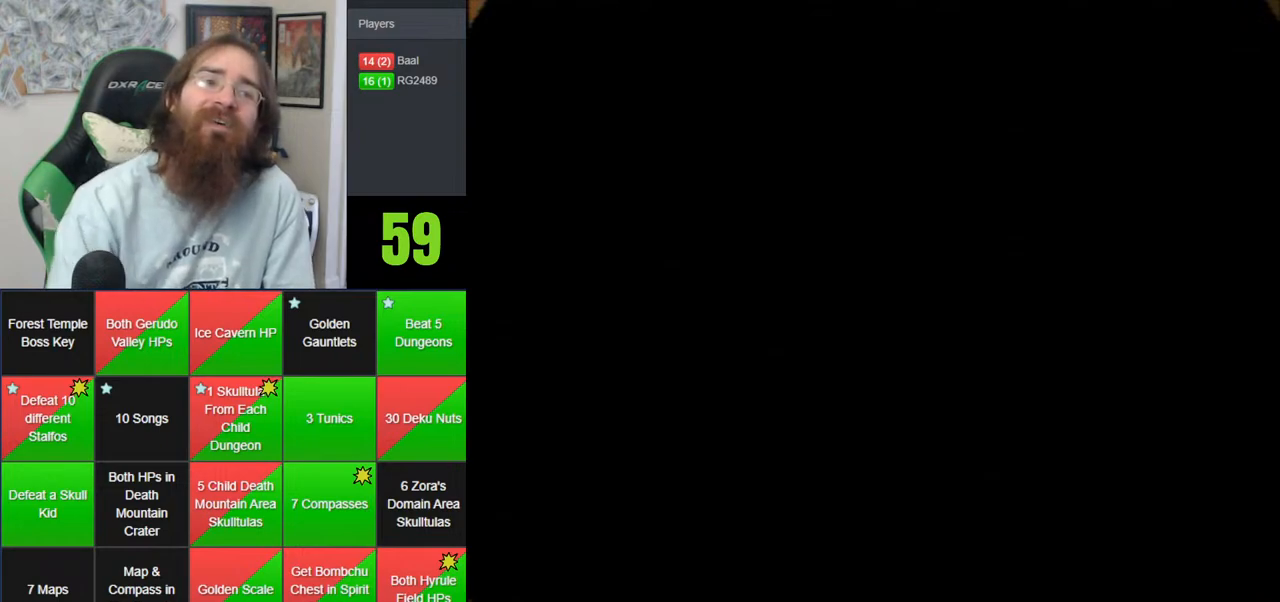
{"dt_ms": 500, "buttons": [], "left_stick": "center", "events": []}
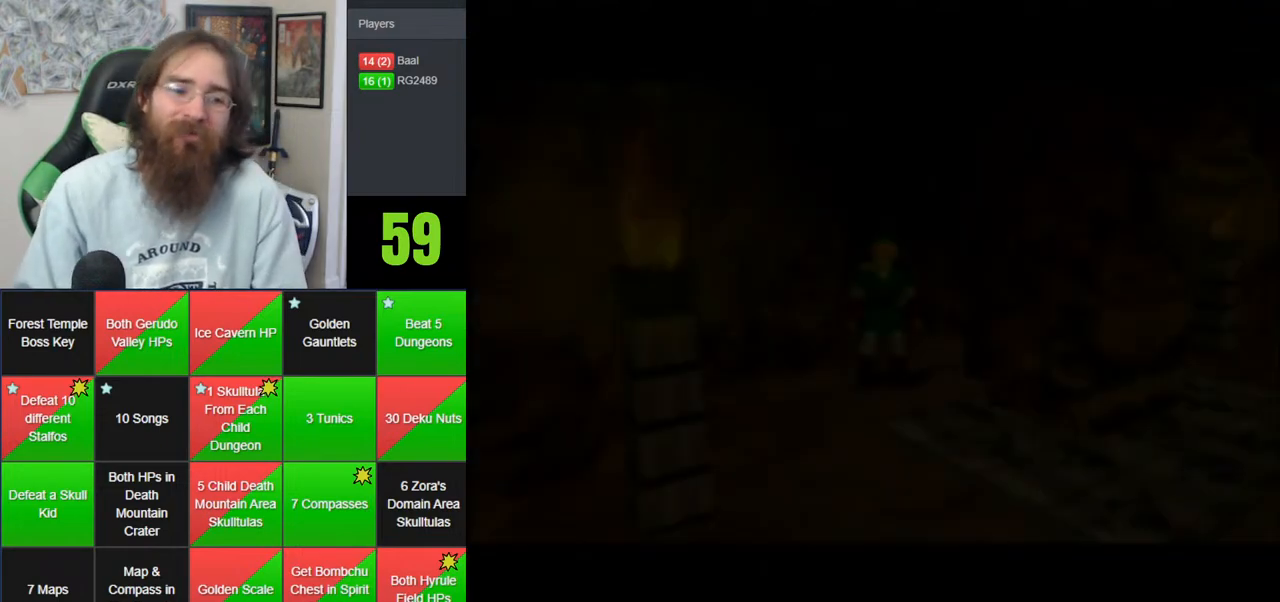
{"dt_ms": 500, "buttons": [], "left_stick": "up", "events": [[333, "left_stick", "up"]]}
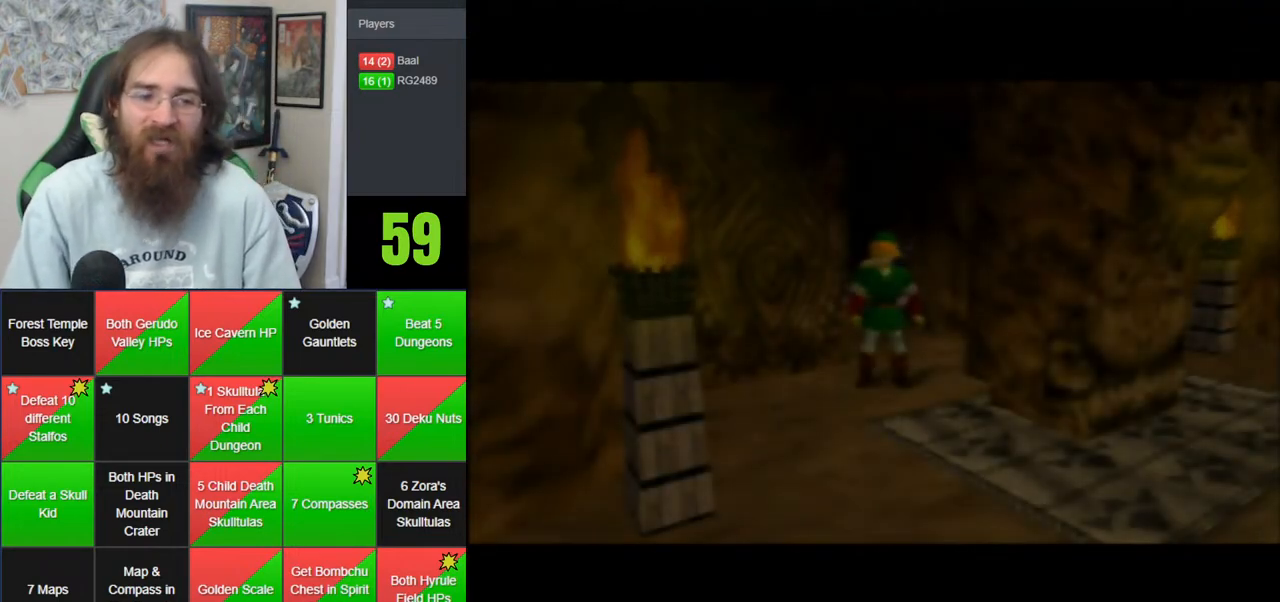
{"dt_ms": 500, "buttons": ["A"], "left_stick": "up", "events": [[233, "A", "down"], [333, "A", "up"], [400, "A", "down"]]}
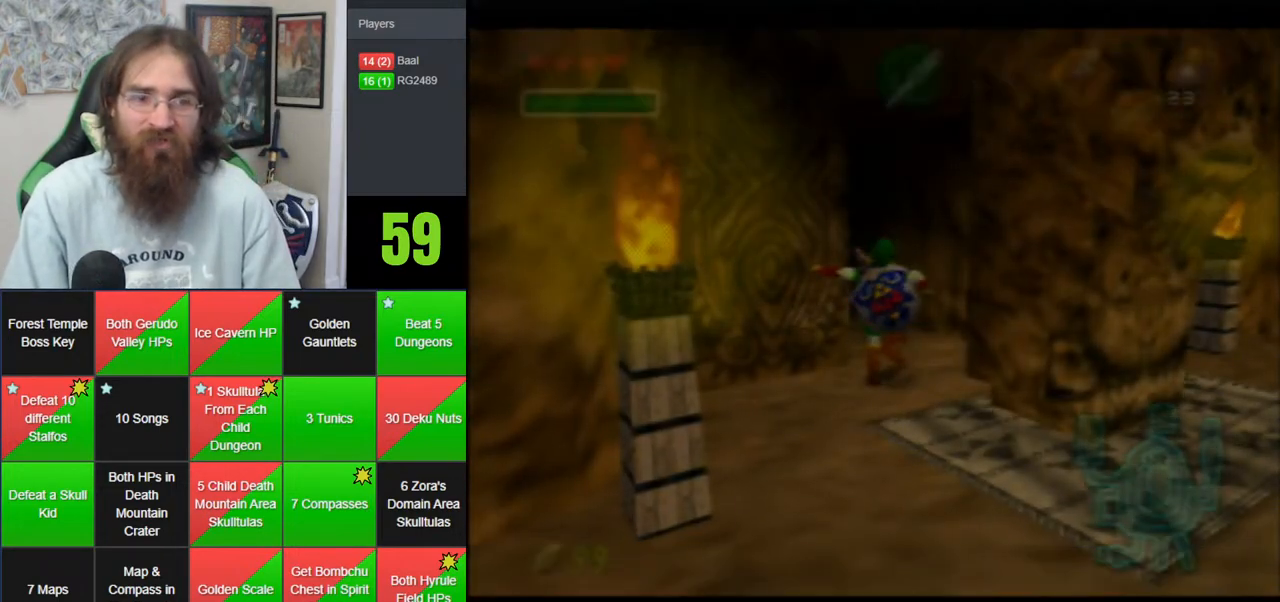
{"dt_ms": 1000, "buttons": [], "left_stick": "center", "events": [[17, "A", "up"], [83, "A", "down"], [267, "A", "up"], [517, "left_stick", "center"], [550, "A", "down"], [683, "A", "up"], [767, "A", "down"], [833, "A", "up"]]}
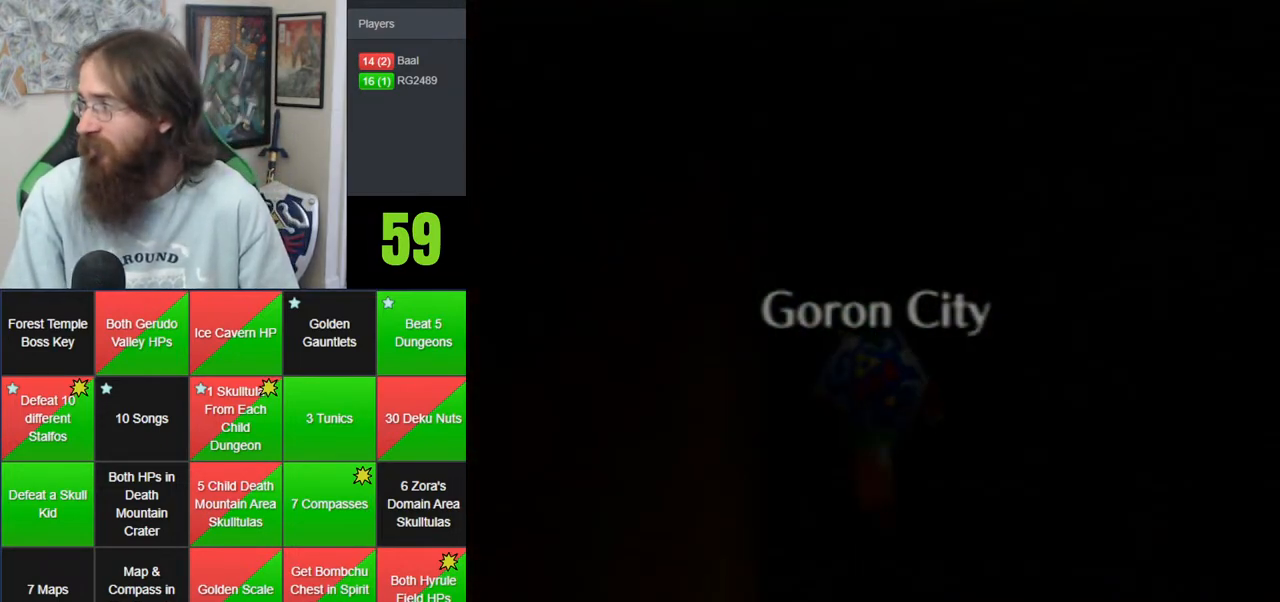
{"dt_ms": 500, "buttons": [], "left_stick": "center", "events": []}
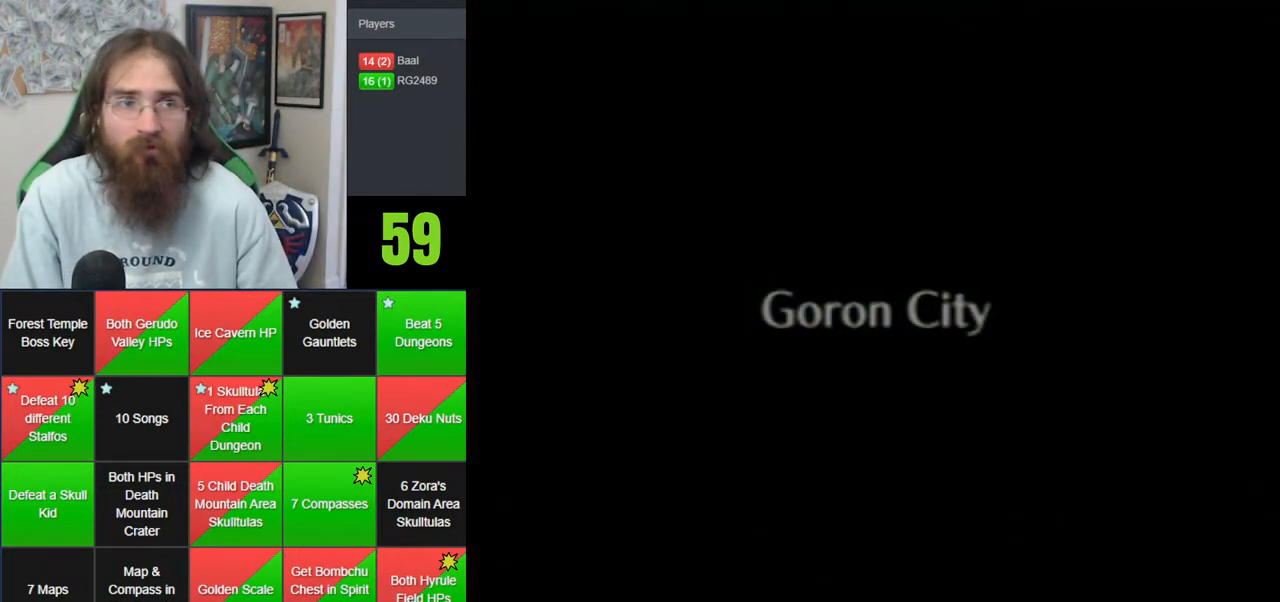
{"dt_ms": 500, "buttons": [], "left_stick": "center", "events": []}
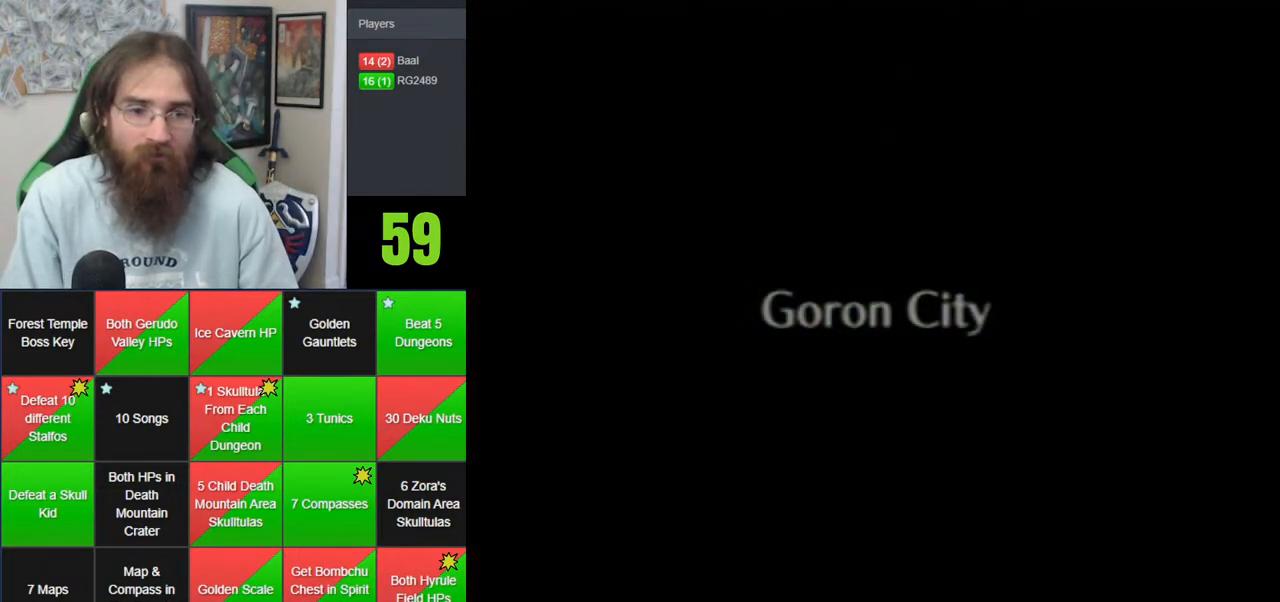
{"dt_ms": 500, "buttons": [], "left_stick": "center", "events": []}
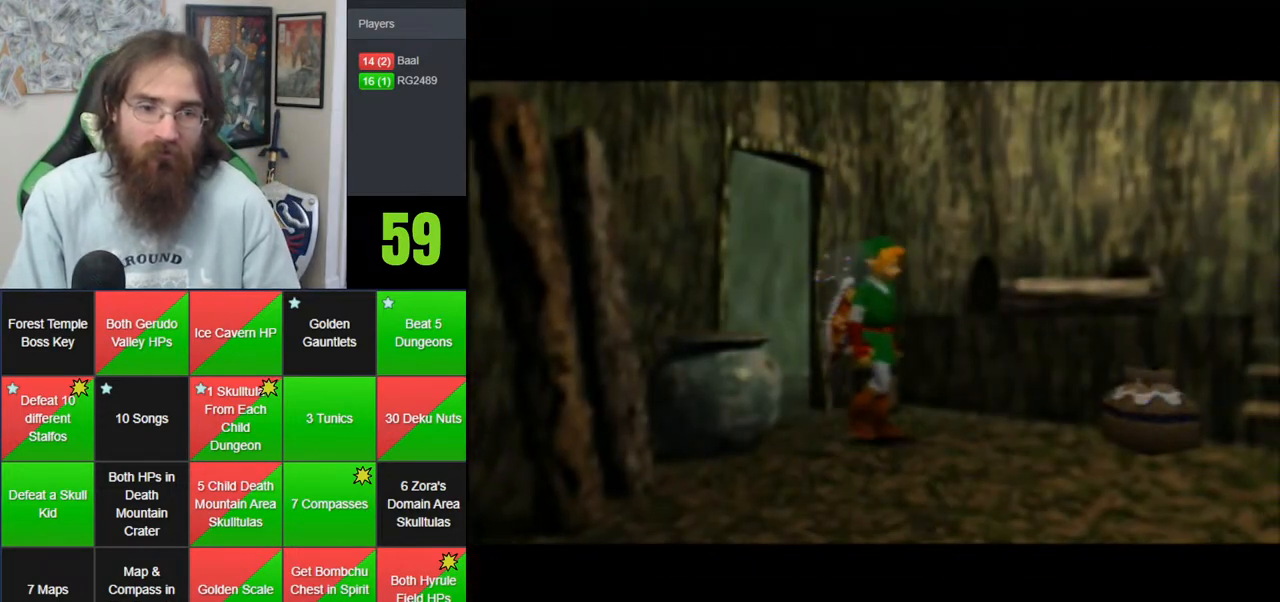
{"dt_ms": 500, "buttons": ["A"], "left_stick": "up-left", "events": [[117, "left_stick", "up-left"], [450, "A", "down"]]}
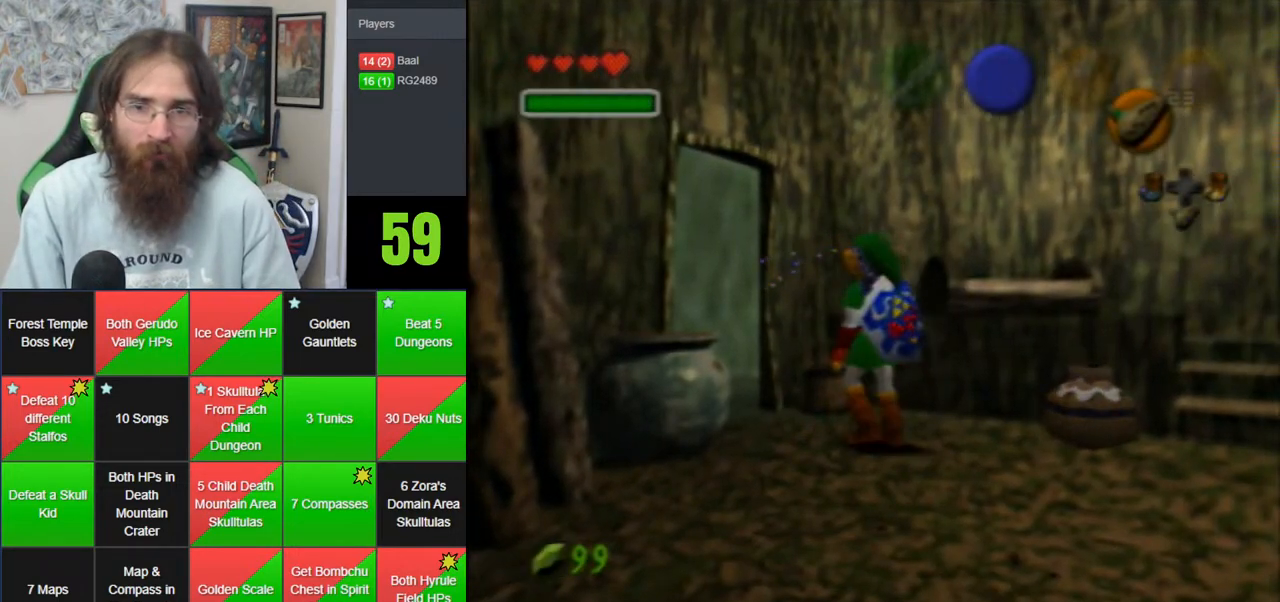
{"dt_ms": 500, "buttons": [], "left_stick": "up-left", "events": [[67, "A", "up"], [117, "A", "down"], [333, "A", "up"]]}
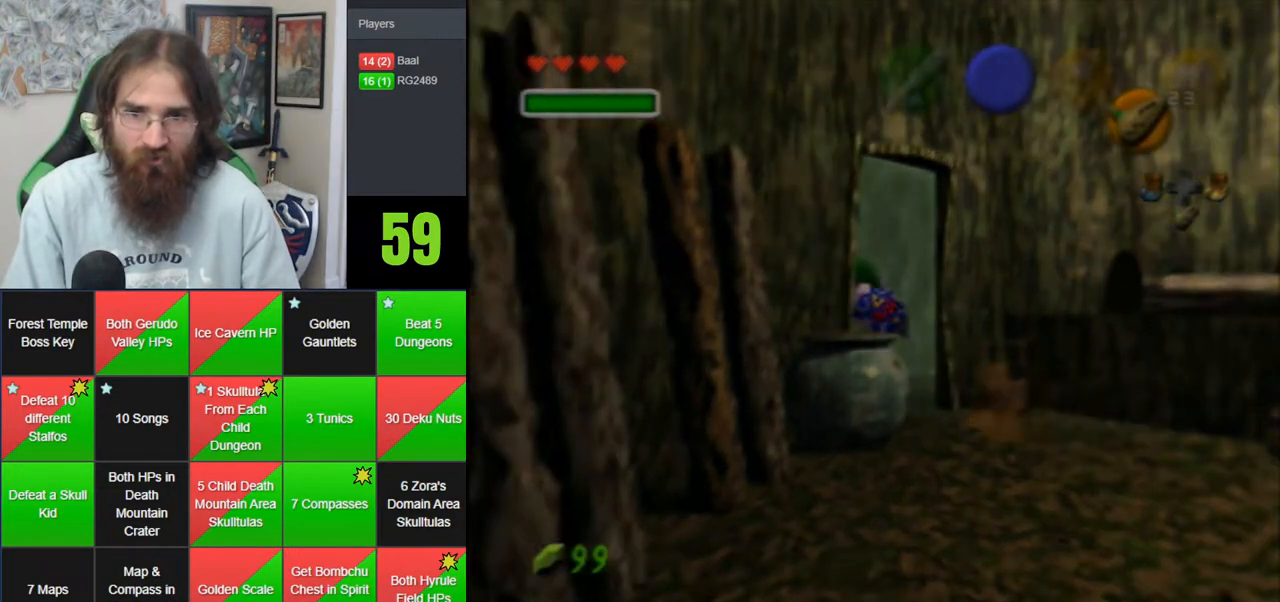
{"dt_ms": 500, "buttons": [], "left_stick": "center", "events": [[117, "left_stick", "center"]]}
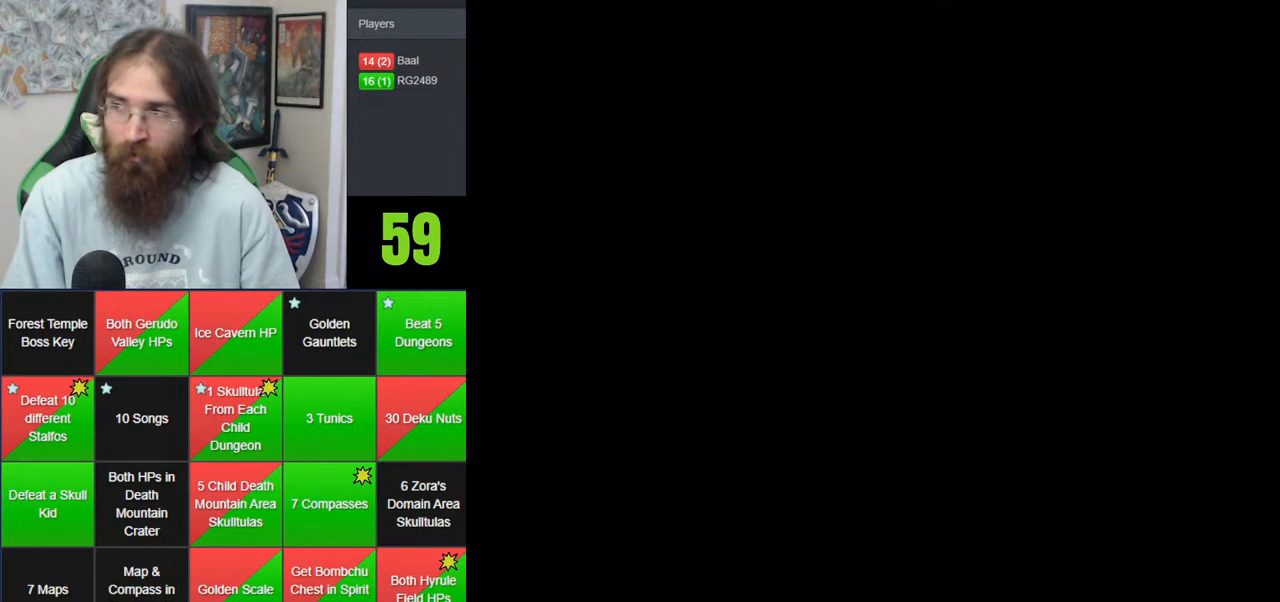
{"dt_ms": 500, "buttons": [], "left_stick": "center", "events": []}
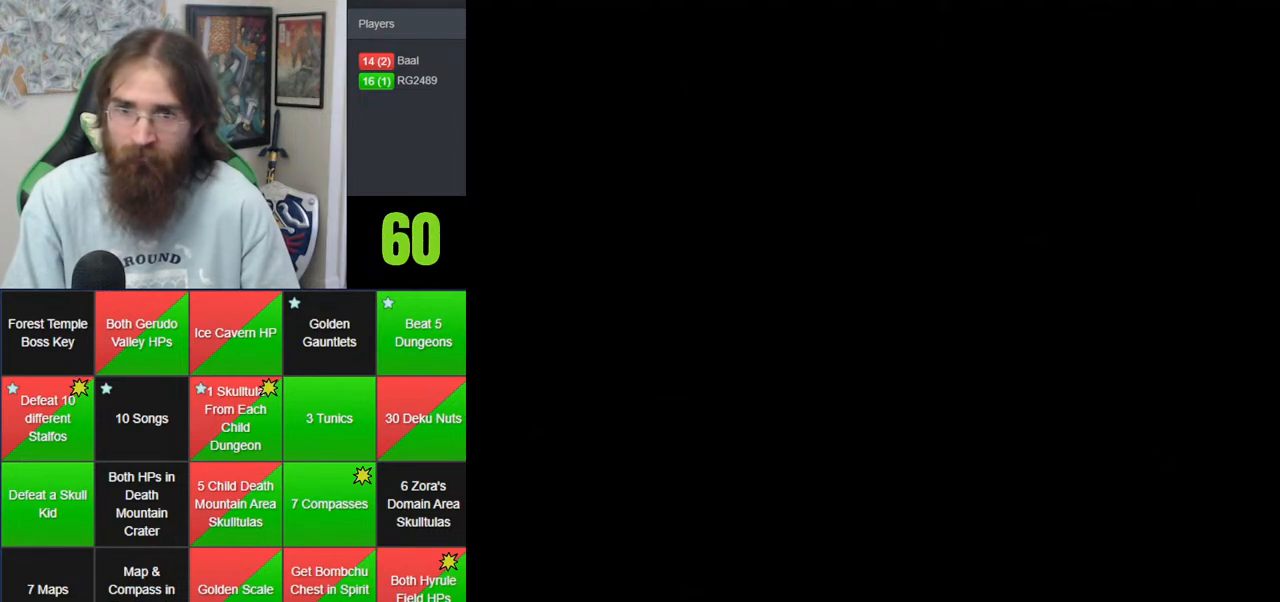
{"dt_ms": 500, "buttons": [], "left_stick": "center", "events": []}
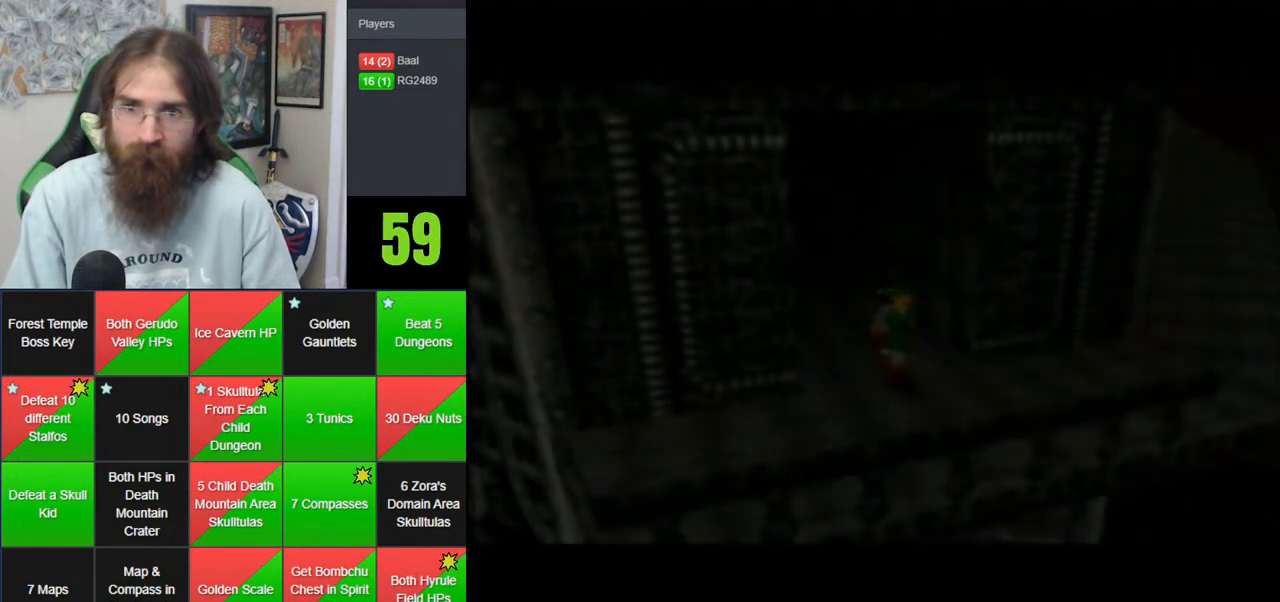
{"dt_ms": 500, "buttons": [], "left_stick": "center", "events": []}
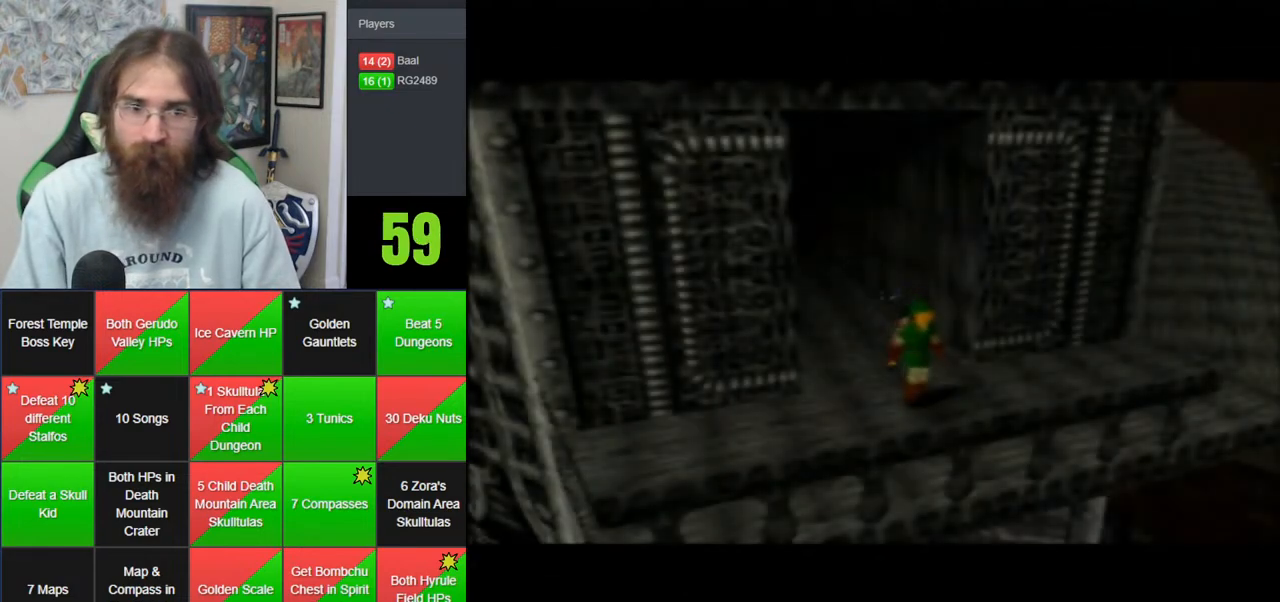
{"dt_ms": 500, "buttons": ["A"], "left_stick": "up-left", "events": [[17, "left_stick", "up"], [217, "left_stick", "up-left"], [333, "A", "down"], [433, "A", "up"], [483, "A", "down"]]}
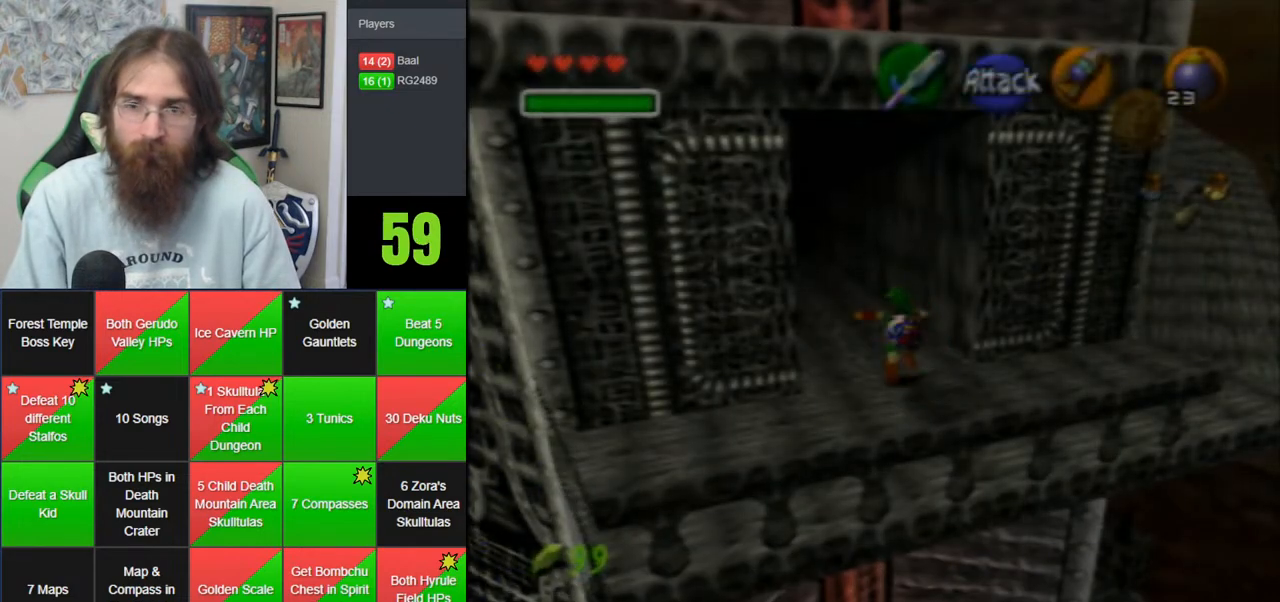
{"dt_ms": 500, "buttons": [], "left_stick": "center", "events": [[217, "A", "up"], [433, "left_stick", "center"]]}
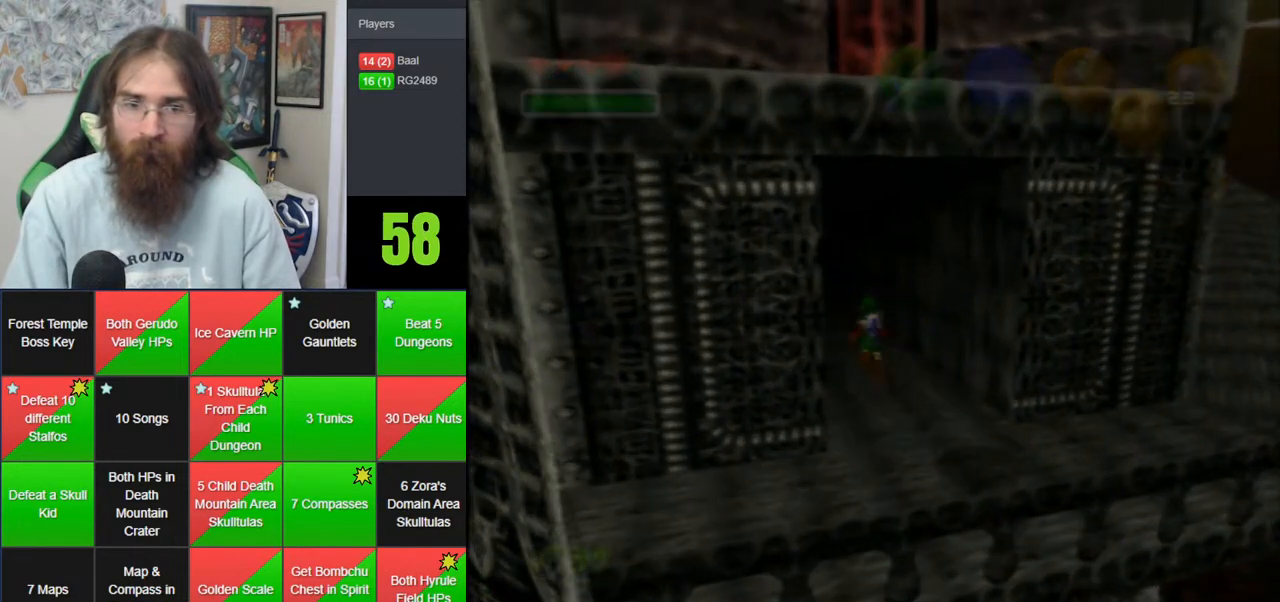
{"dt_ms": 500, "buttons": [], "left_stick": "center", "events": []}
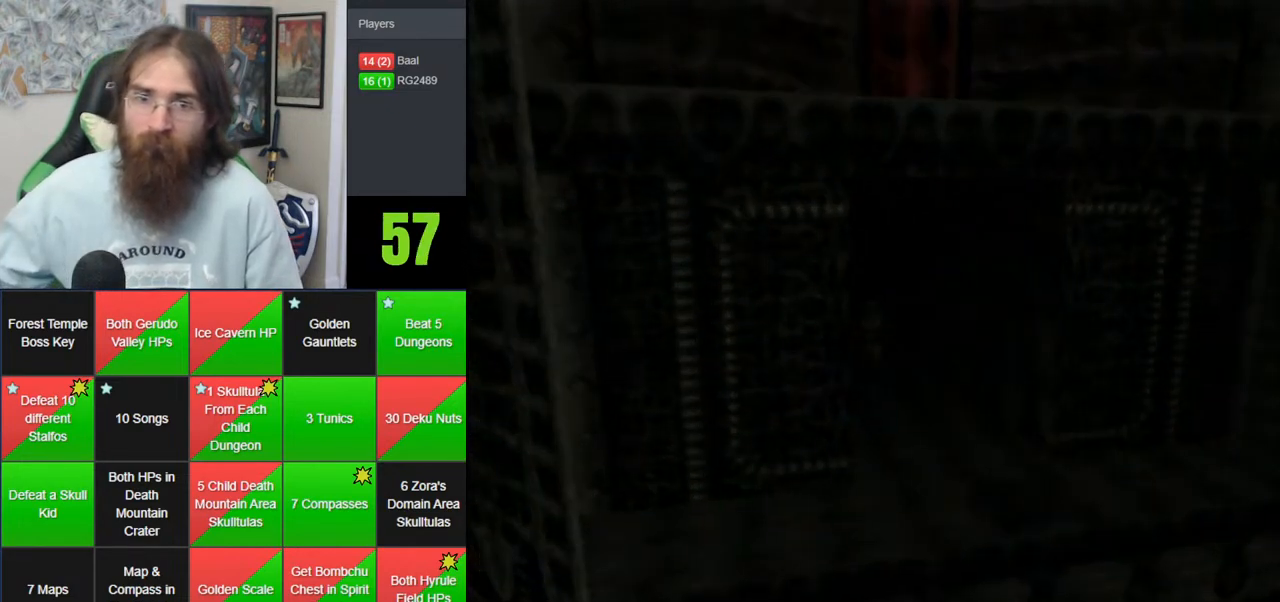
{"dt_ms": 500, "buttons": [], "left_stick": "center", "events": []}
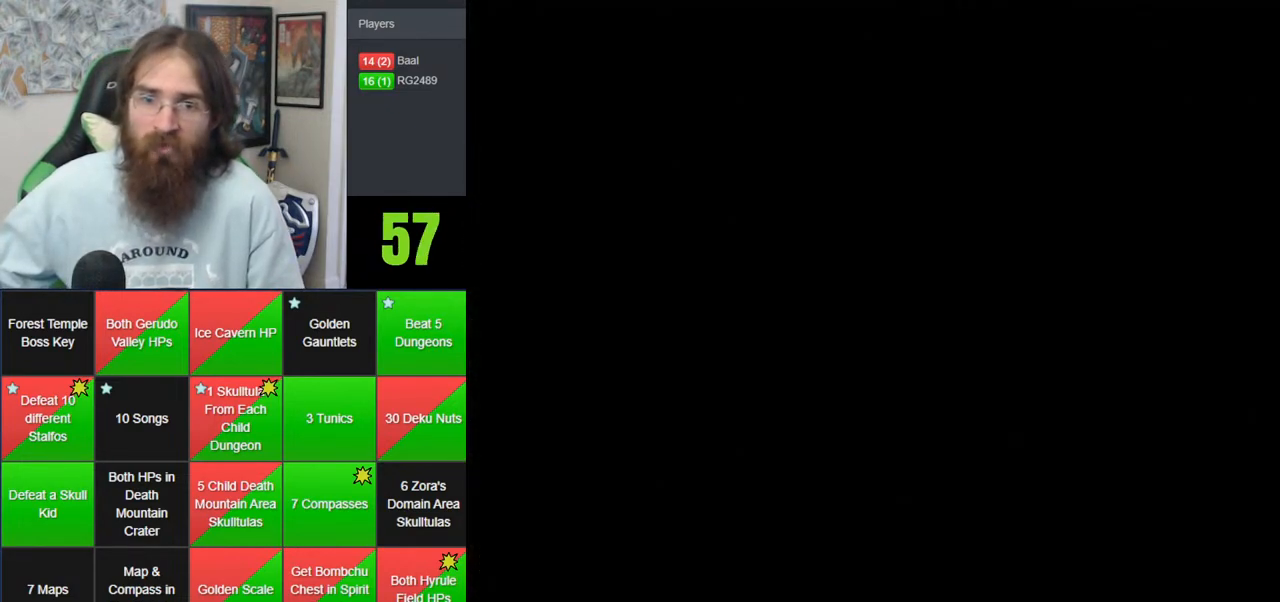
{"dt_ms": 500, "buttons": [], "left_stick": "center", "events": []}
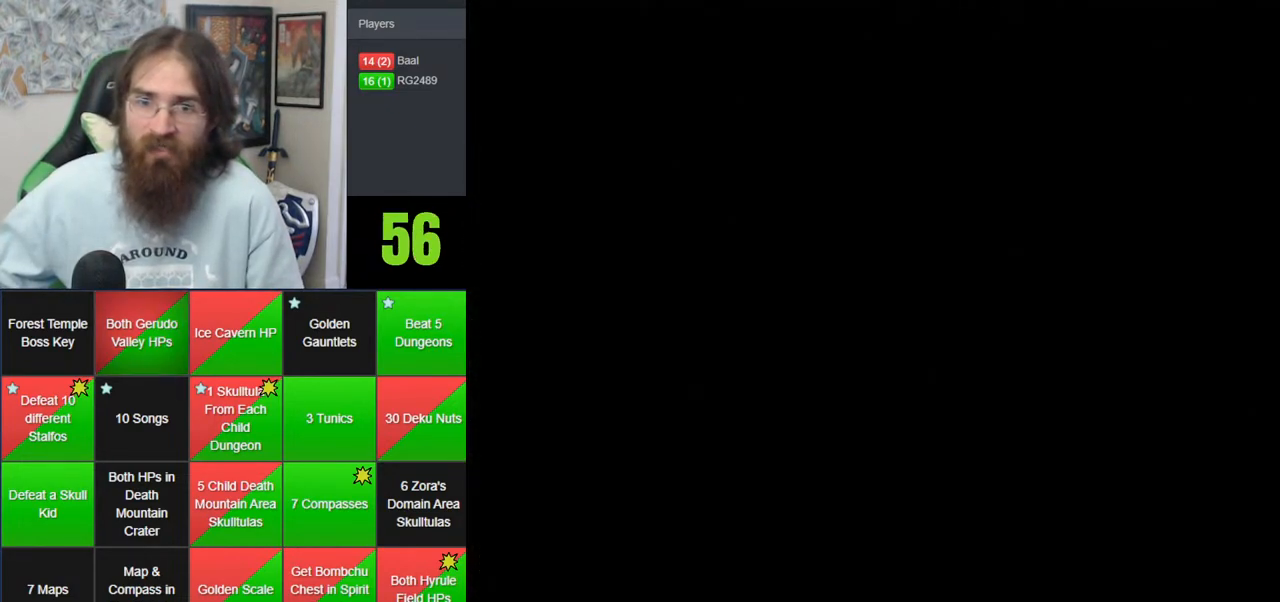
{"dt_ms": 500, "buttons": [], "left_stick": "center", "events": []}
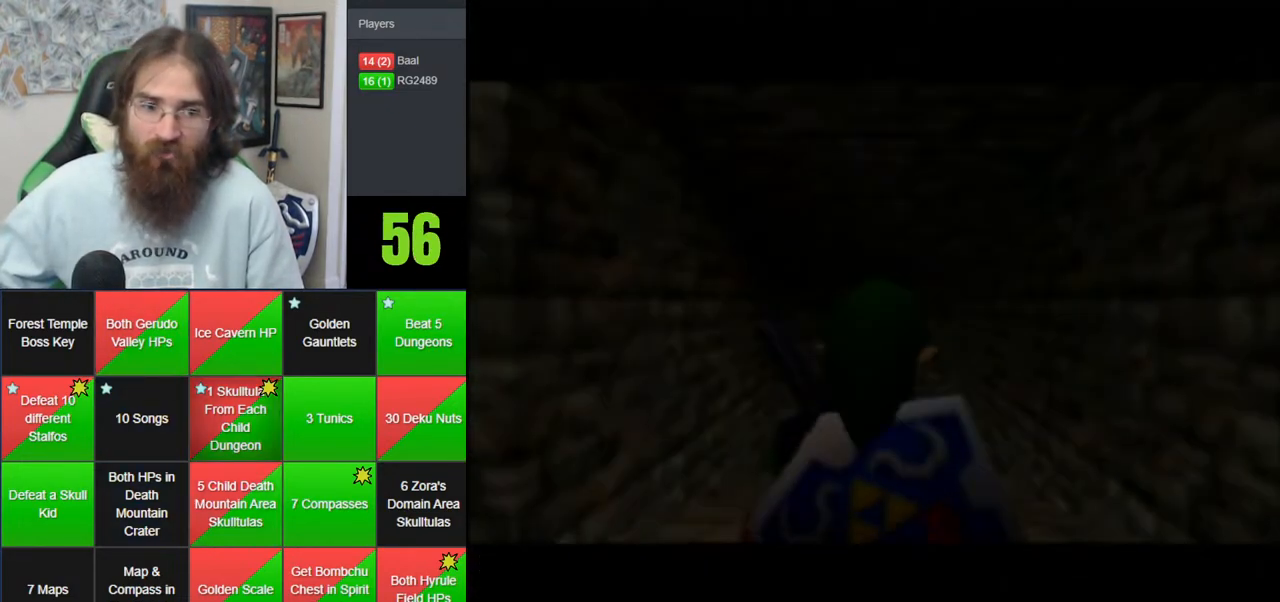
{"dt_ms": 500, "buttons": [], "left_stick": "center", "events": []}
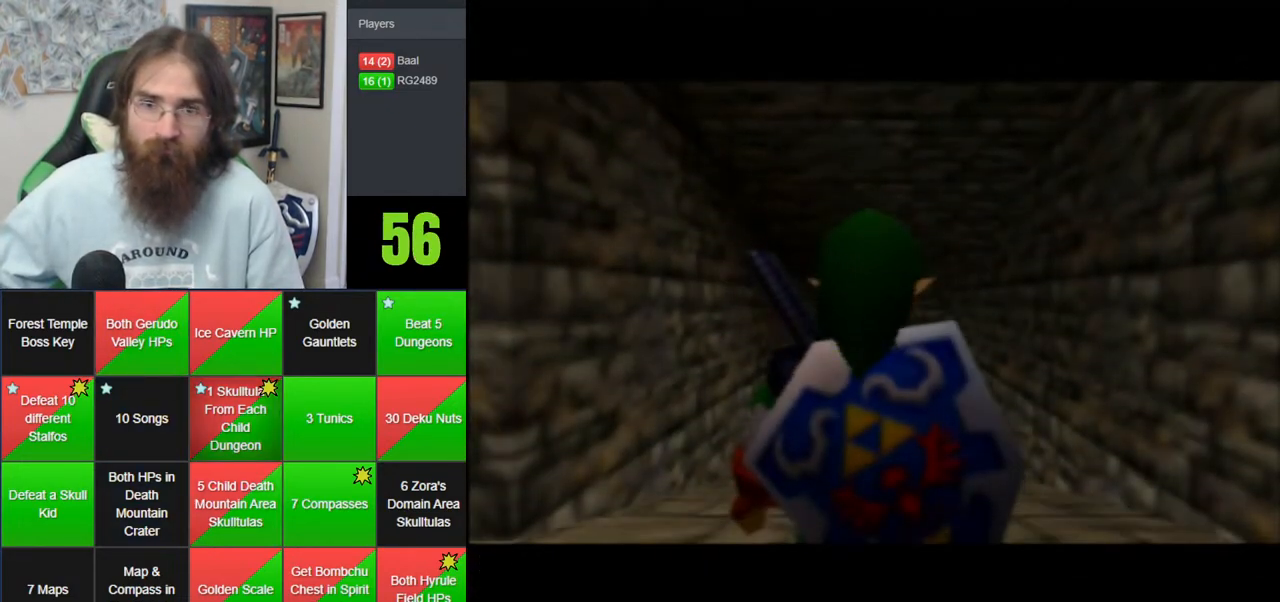
{"dt_ms": 500, "buttons": ["Z"], "left_stick": "left", "events": [[50, "Z", "down"], [150, "left_stick", "left"], [217, "left_stick", "down-left"], [483, "left_stick", "left"]]}
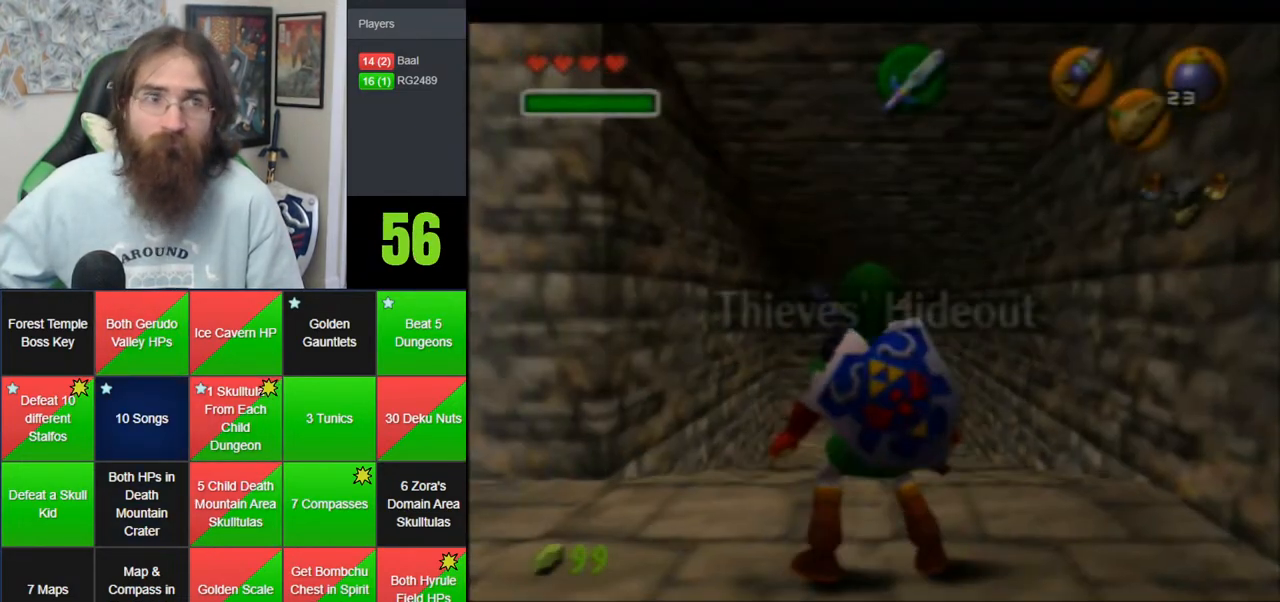
{"dt_ms": 500, "buttons": ["Z"], "left_stick": "left", "events": []}
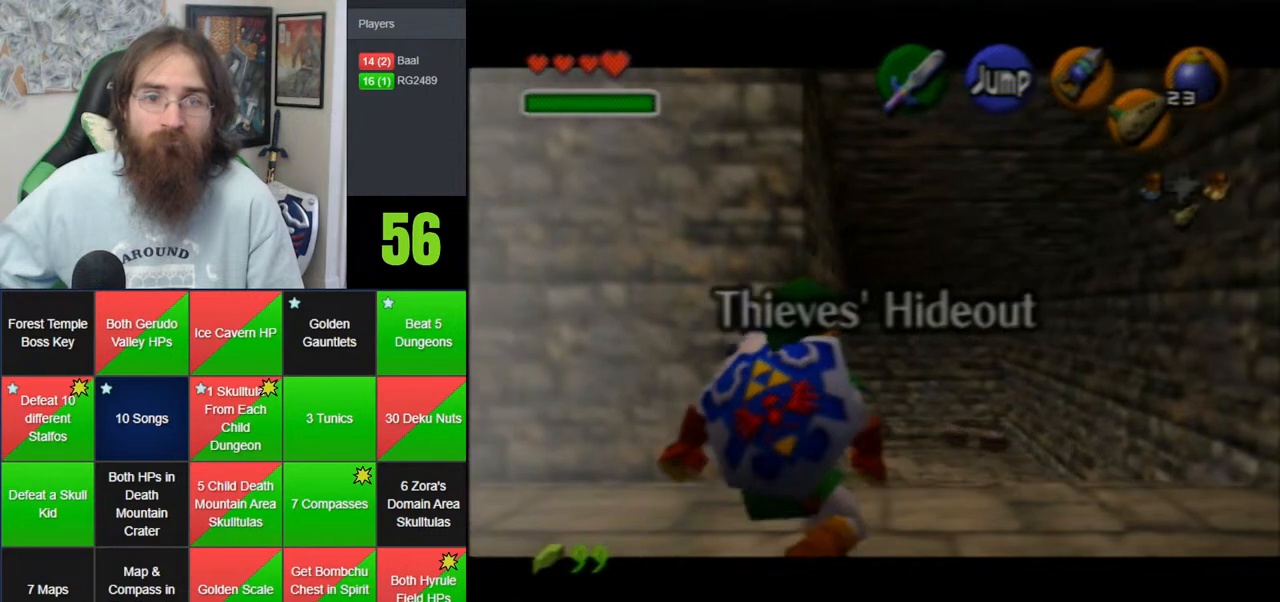
{"dt_ms": 500, "buttons": [], "left_stick": "center", "events": [[300, "left_stick", "center"], [333, "Z", "up"]]}
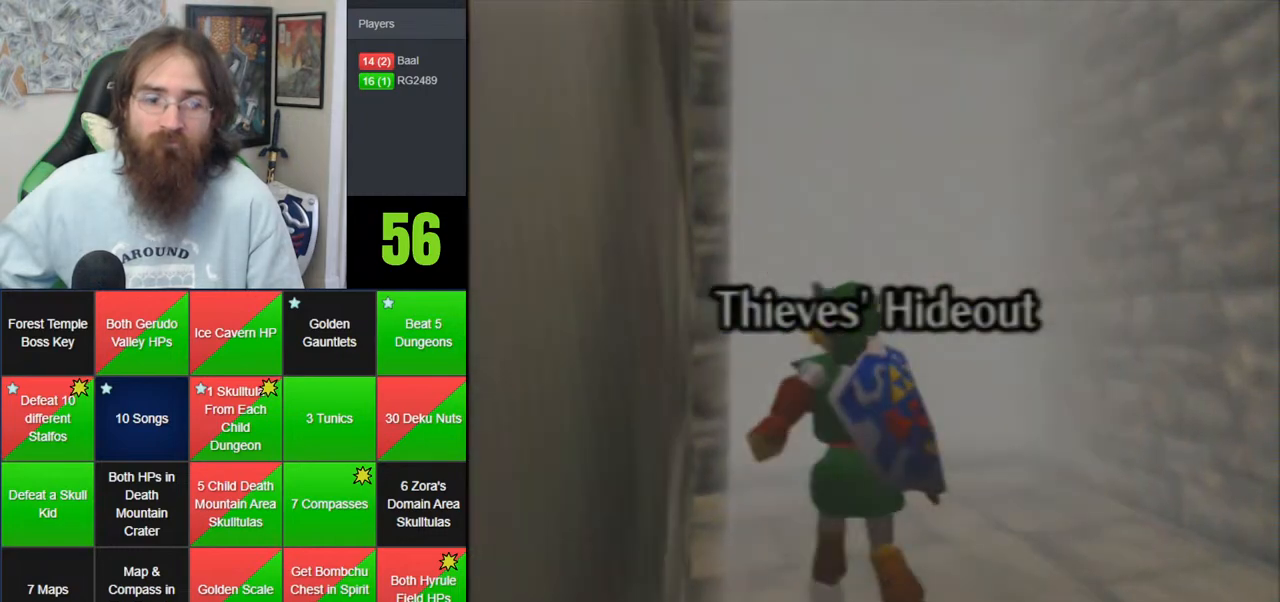
{"dt_ms": 500, "buttons": [], "left_stick": "center", "events": []}